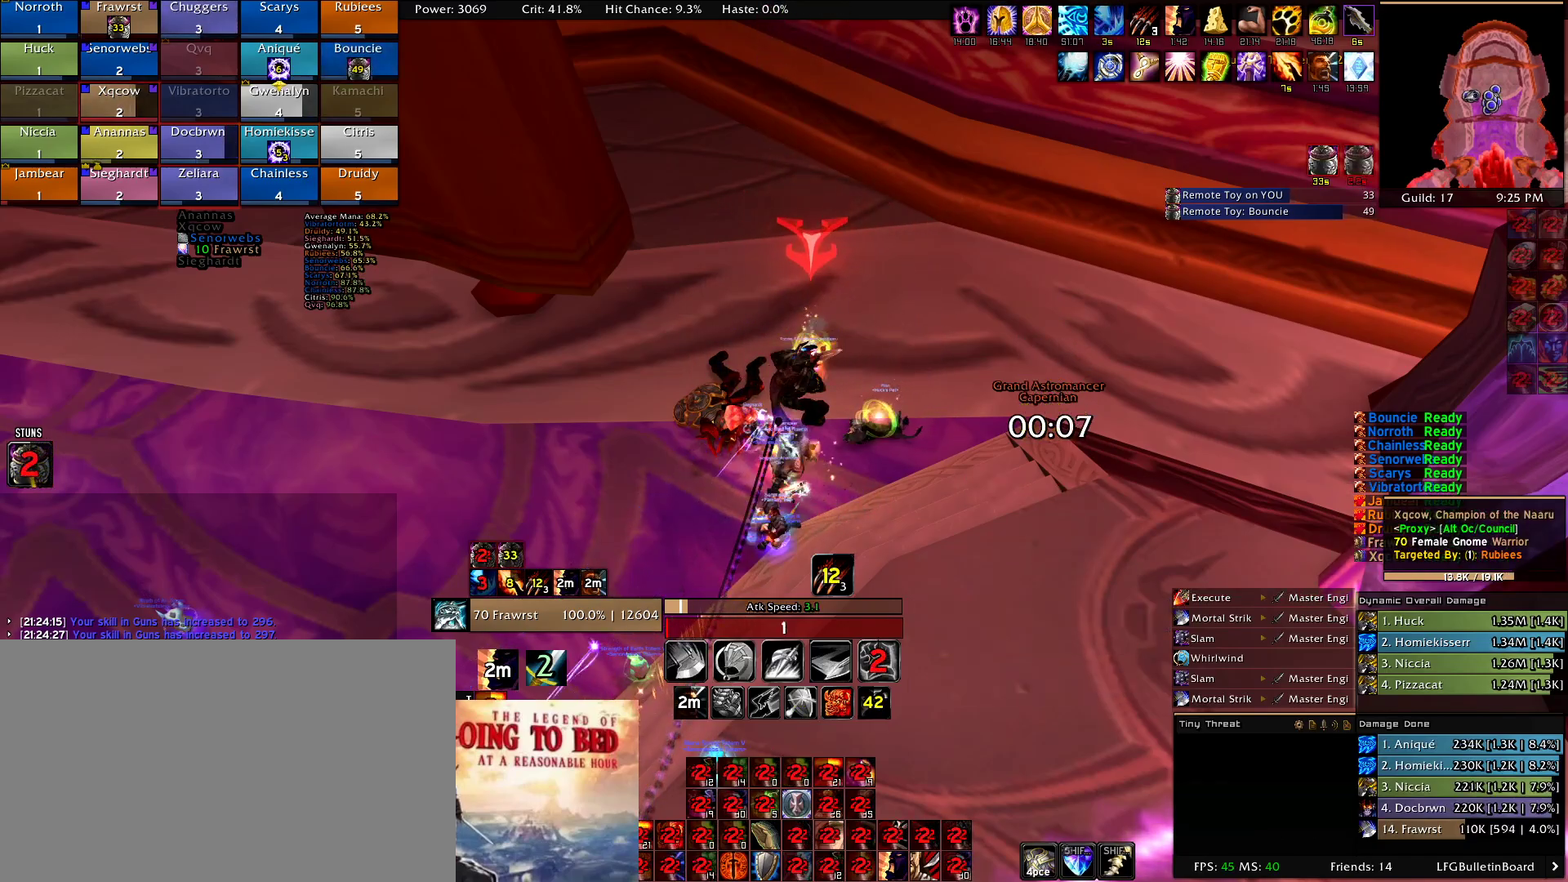
Gameplay with keyboard and mouse; each line is a JSON object with the keys and mouse buttons held at the frame after it. "events" lists presses ("down") and releases ("up") of "1", "2", "3", "4", "5", "a", "alt", "c", "caps_lock", "ctrl", "d", "e", "f", "g", "q", "r", "s", "shift", "t", "tab", "v", "w", "x", "z", "mouse_left", "mouse_wheel" and "mouse_right" between this image and that frame as [ms after this image, input, new state], when the widget could be followed in between. "mouse_left", "mouse_wheel", "mouse_right" = the "left", "wheel", "right" buttons of the "mouse" list. No other keys are recorded. "wheel" means that the mouse wheel is clicked or scrolled. Mouse movement is not recorded.
{"keys": ["w"], "mouse": ["right"], "events": [[100, "w", "down"], [134, "mouse_right", "down"], [234, "a", "up"], [234, "w", "up"], [467, "w", "down"]]}
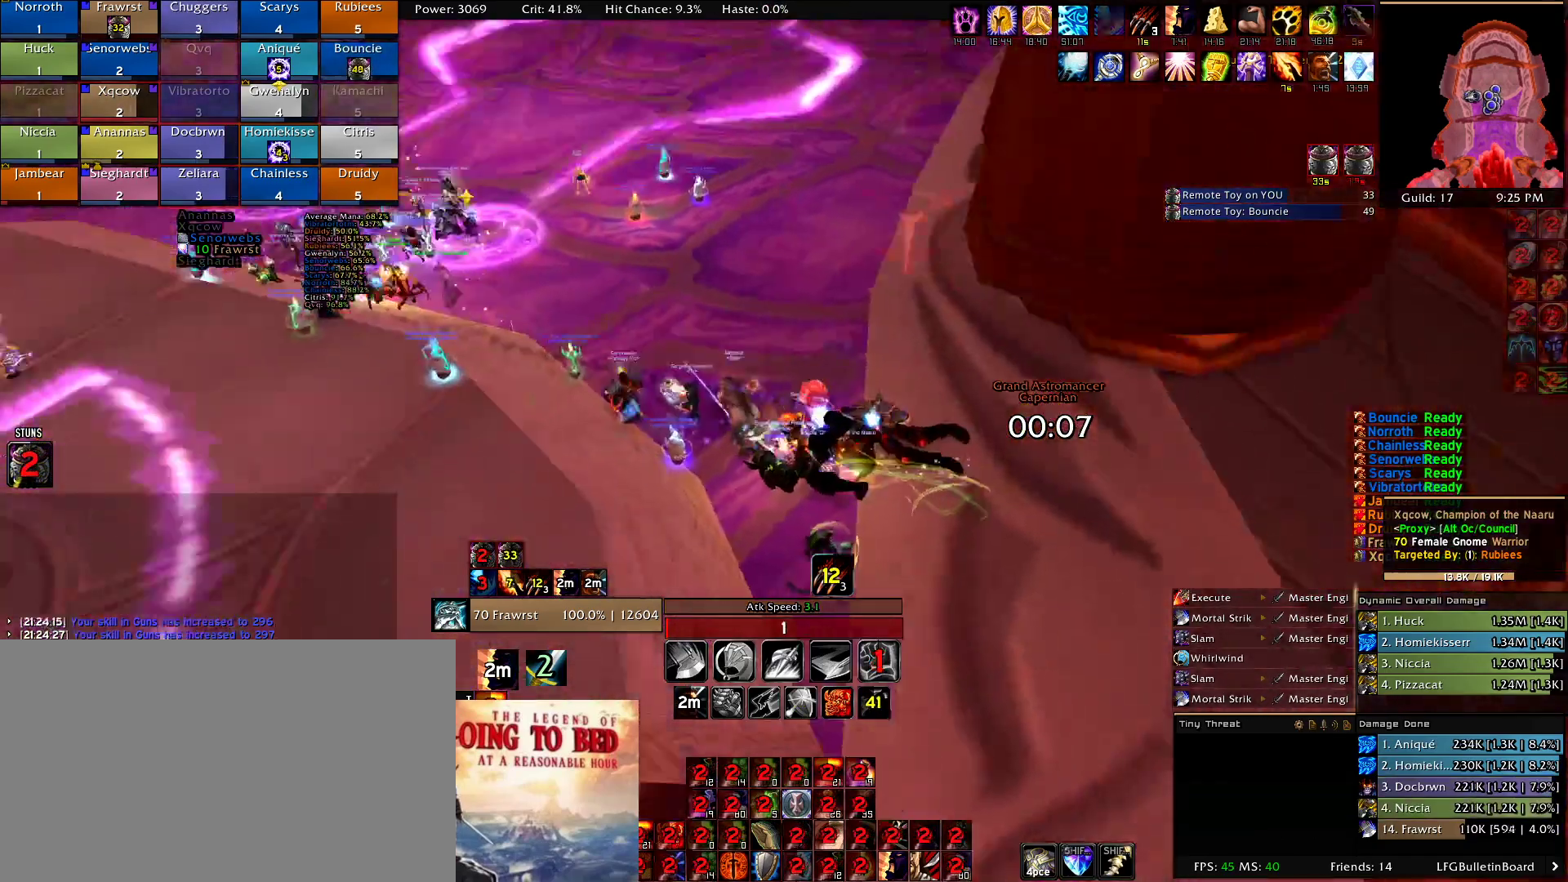
{"keys": ["w"], "mouse": ["right"], "events": [[67, "mouse_right", "up"], [350, "mouse_right", "down"]]}
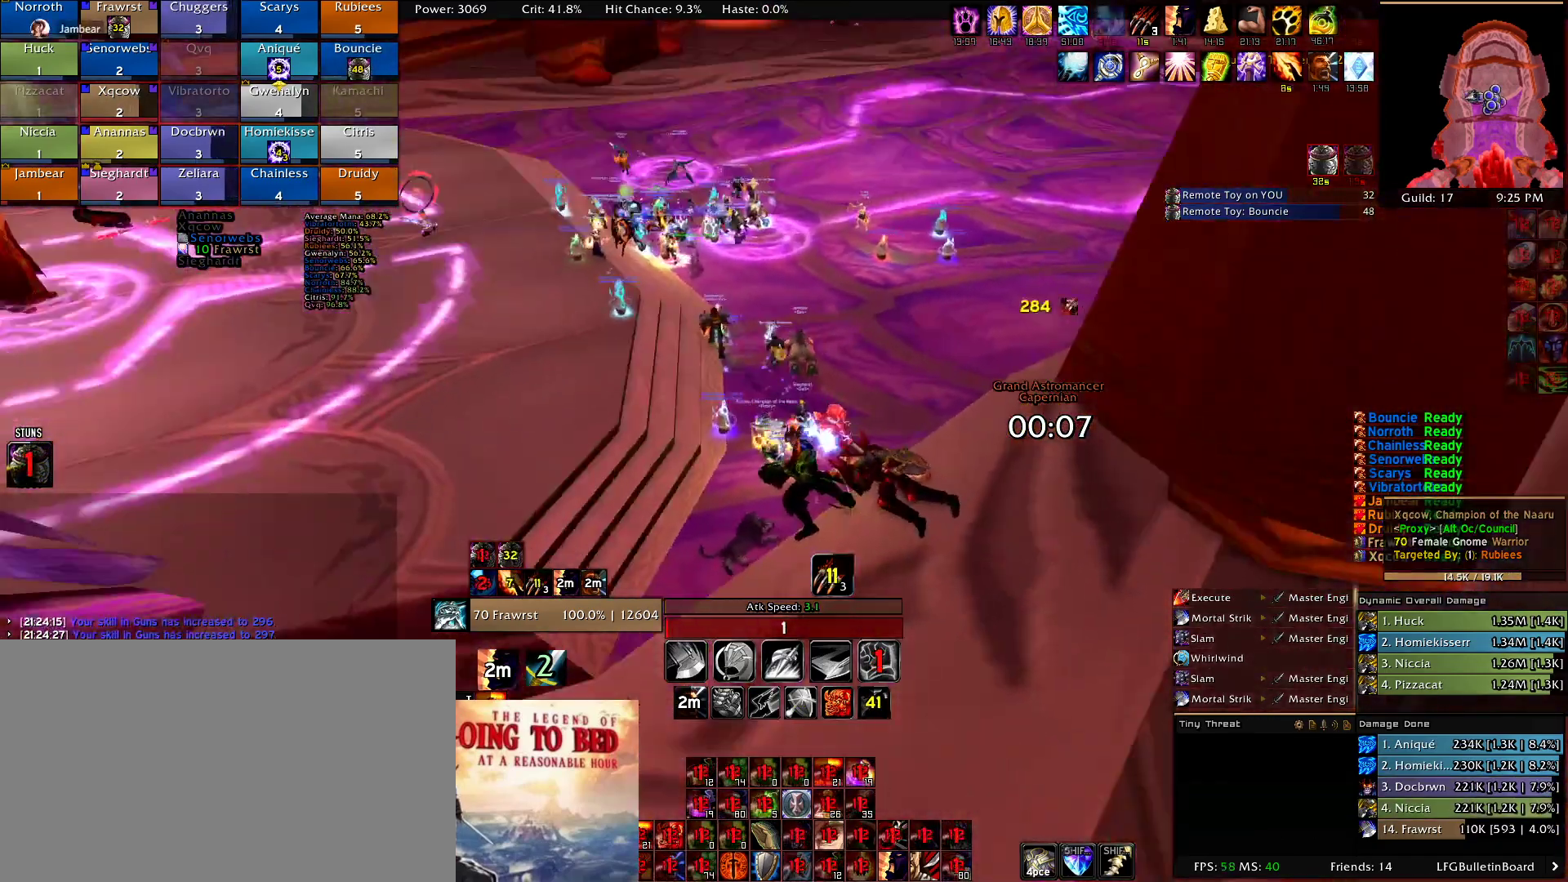
{"keys": ["d", "w"], "mouse": ["right"], "events": [[117, "d", "down"]]}
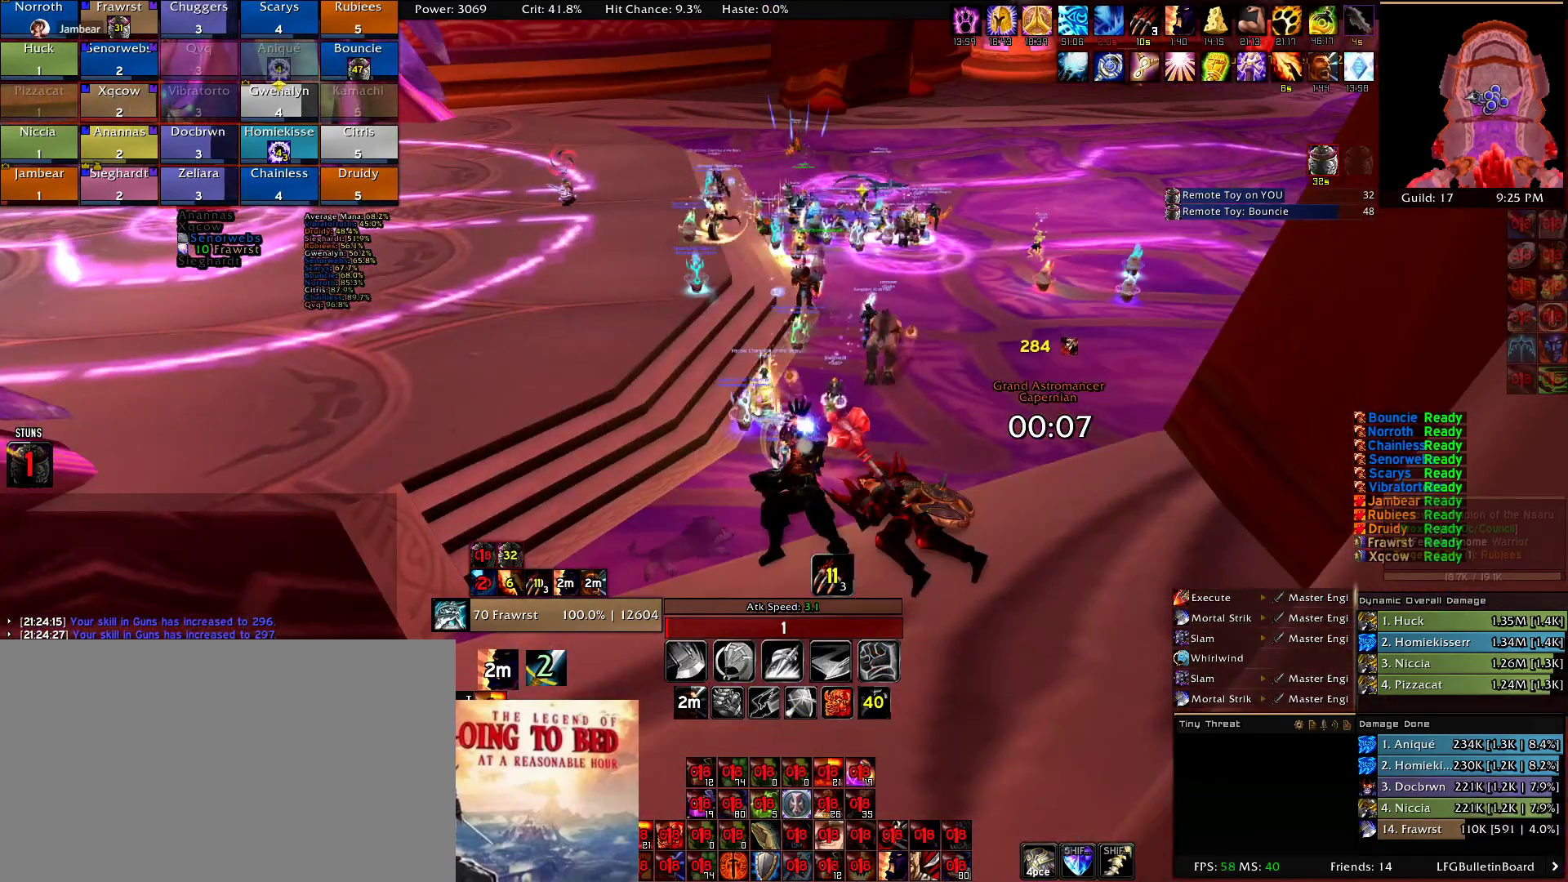
{"keys": ["d", "w"], "mouse": ["right"], "events": []}
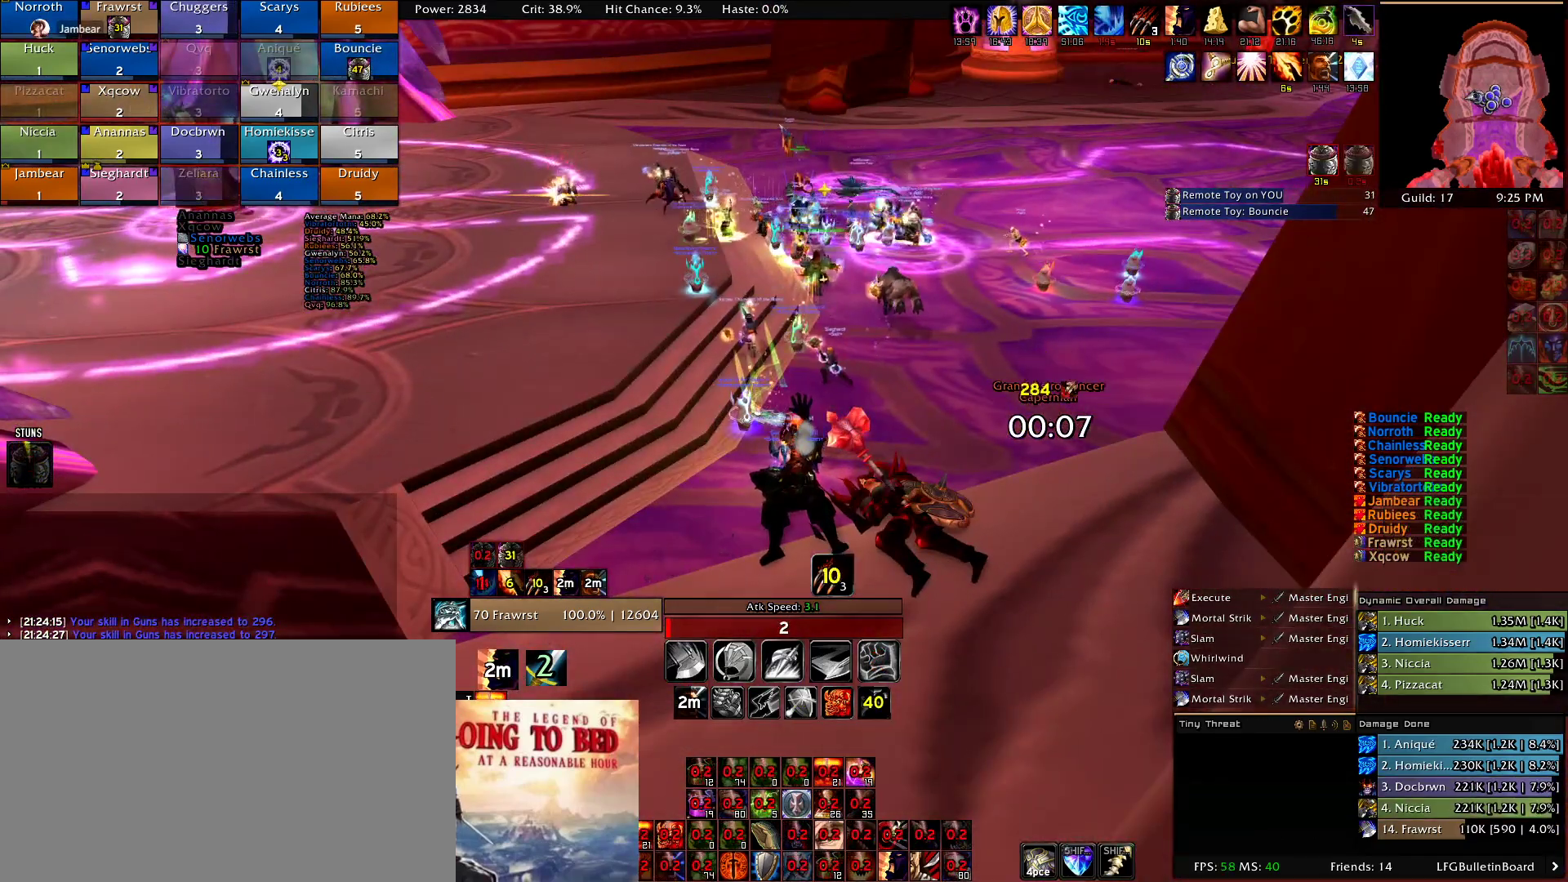
{"keys": ["w"], "mouse": ["right"], "events": [[150, "d", "up"], [200, "w", "up"], [350, "w", "down"]]}
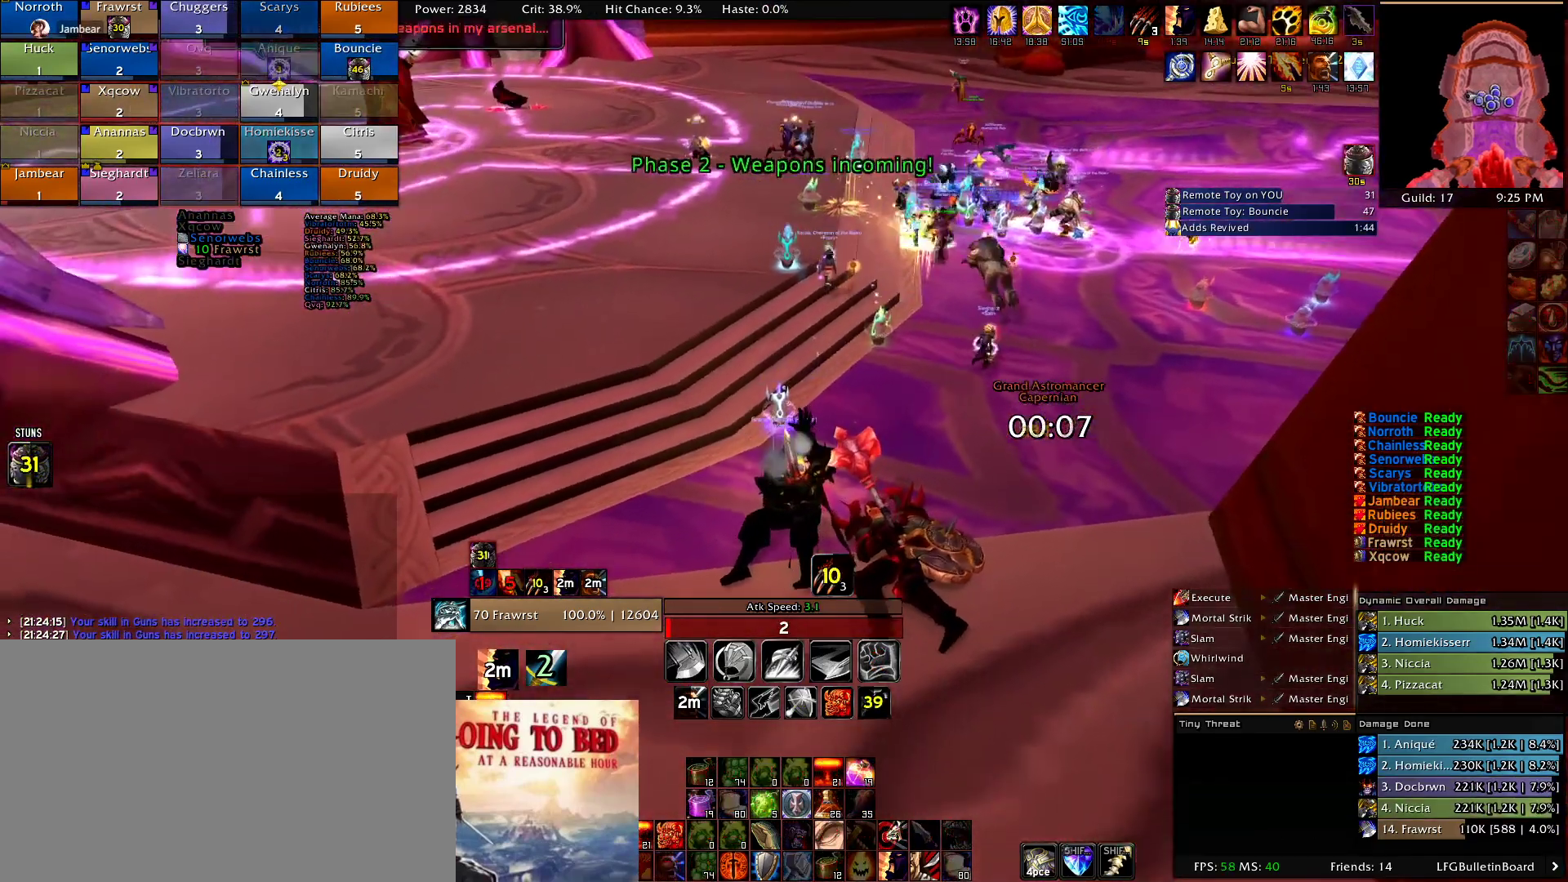
{"keys": ["d", "w"], "mouse": ["right"], "events": [[267, "d", "down"]]}
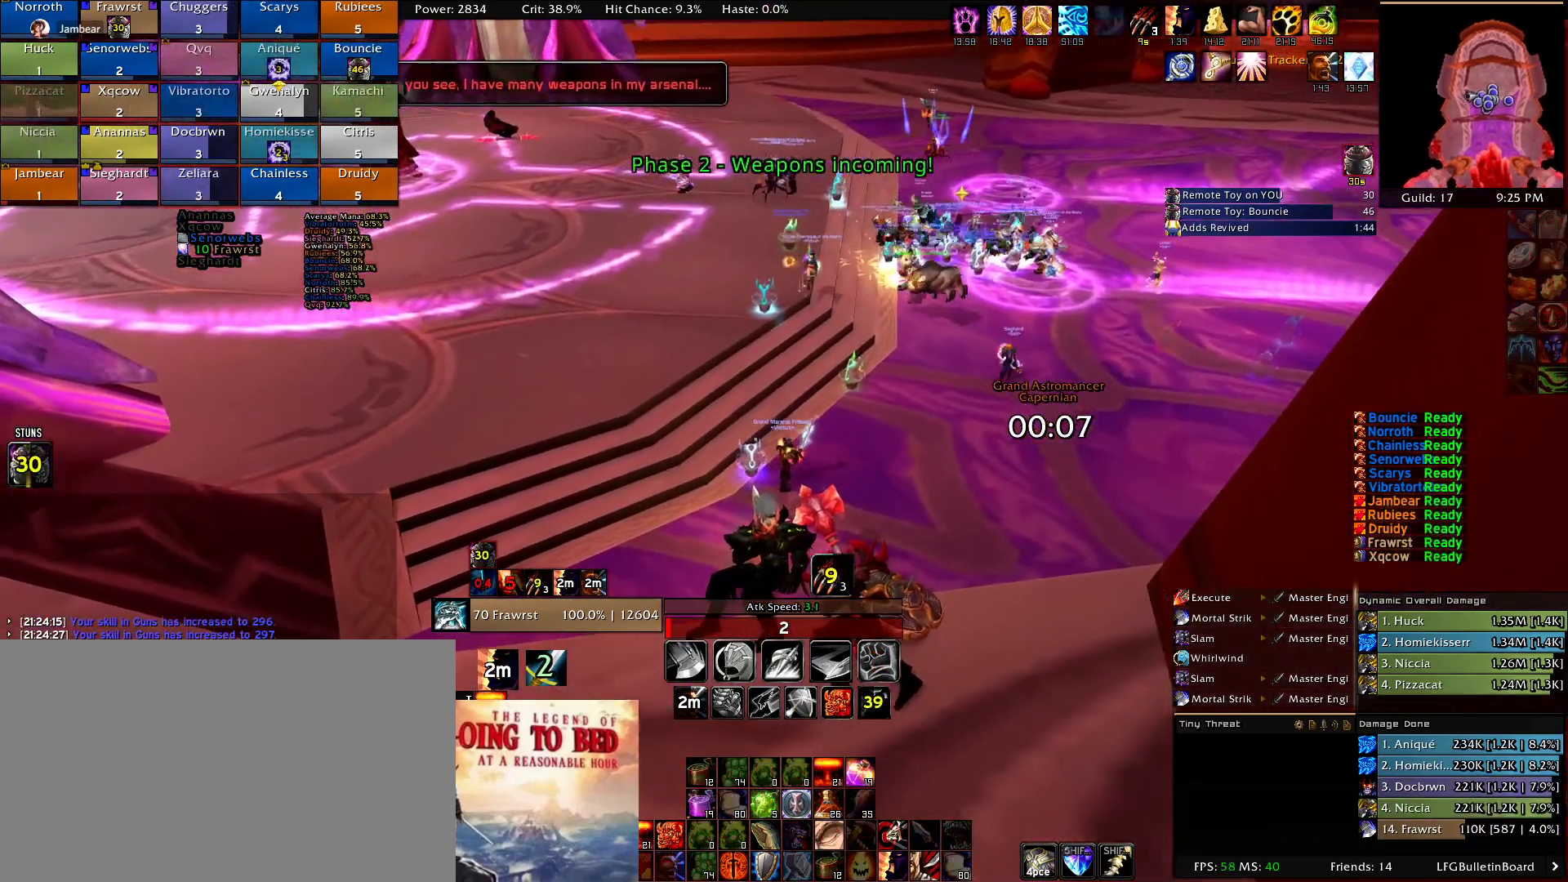
{"keys": ["d", "w"], "mouse": ["right"], "events": []}
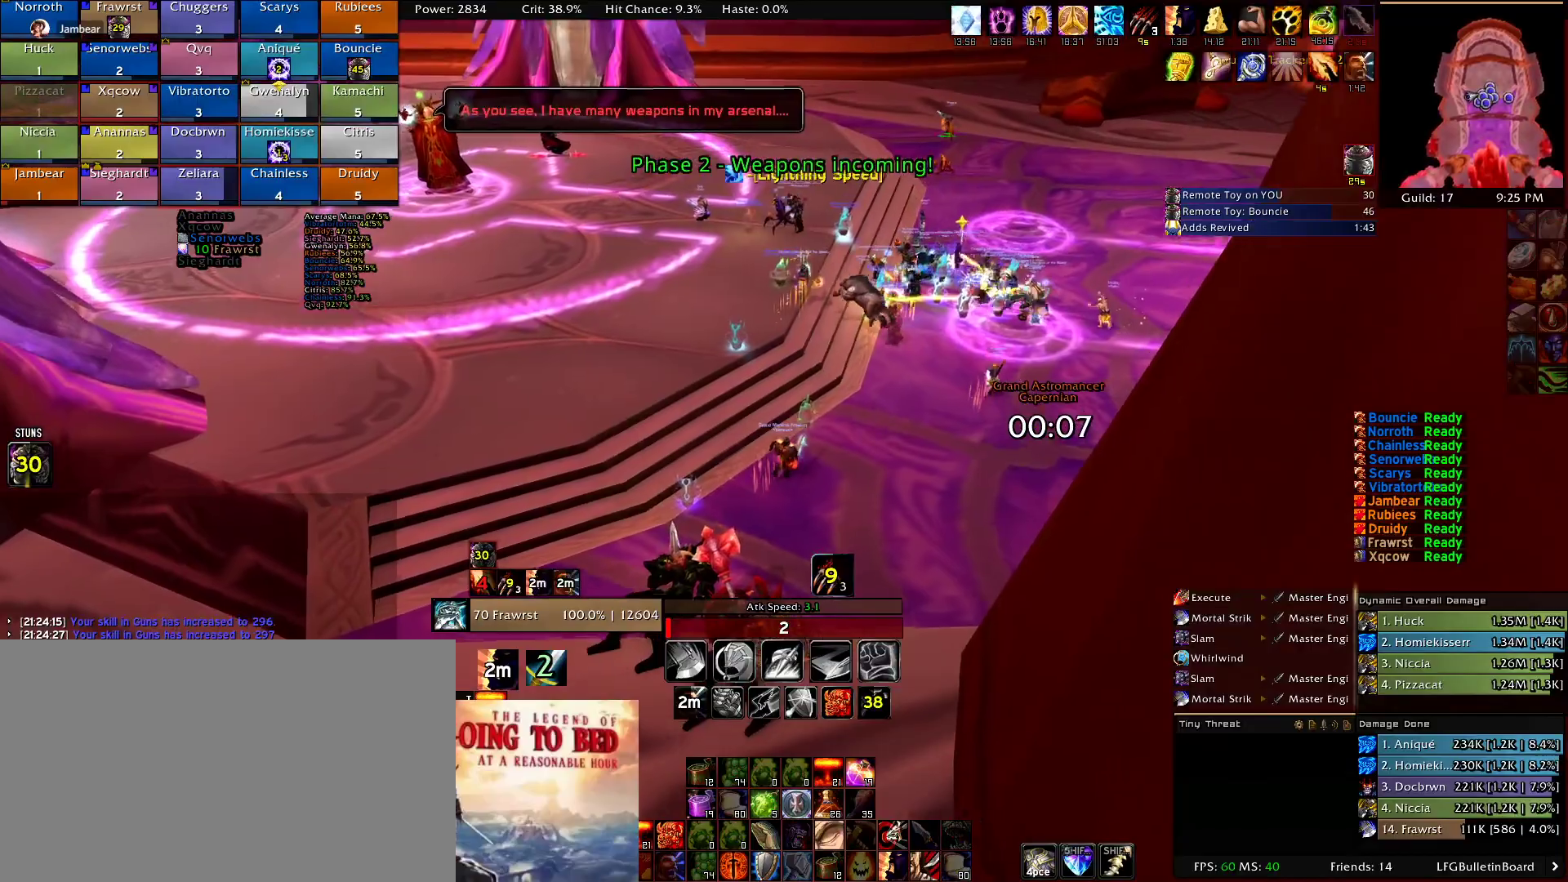
{"keys": ["d", "w"], "mouse": ["right"], "events": []}
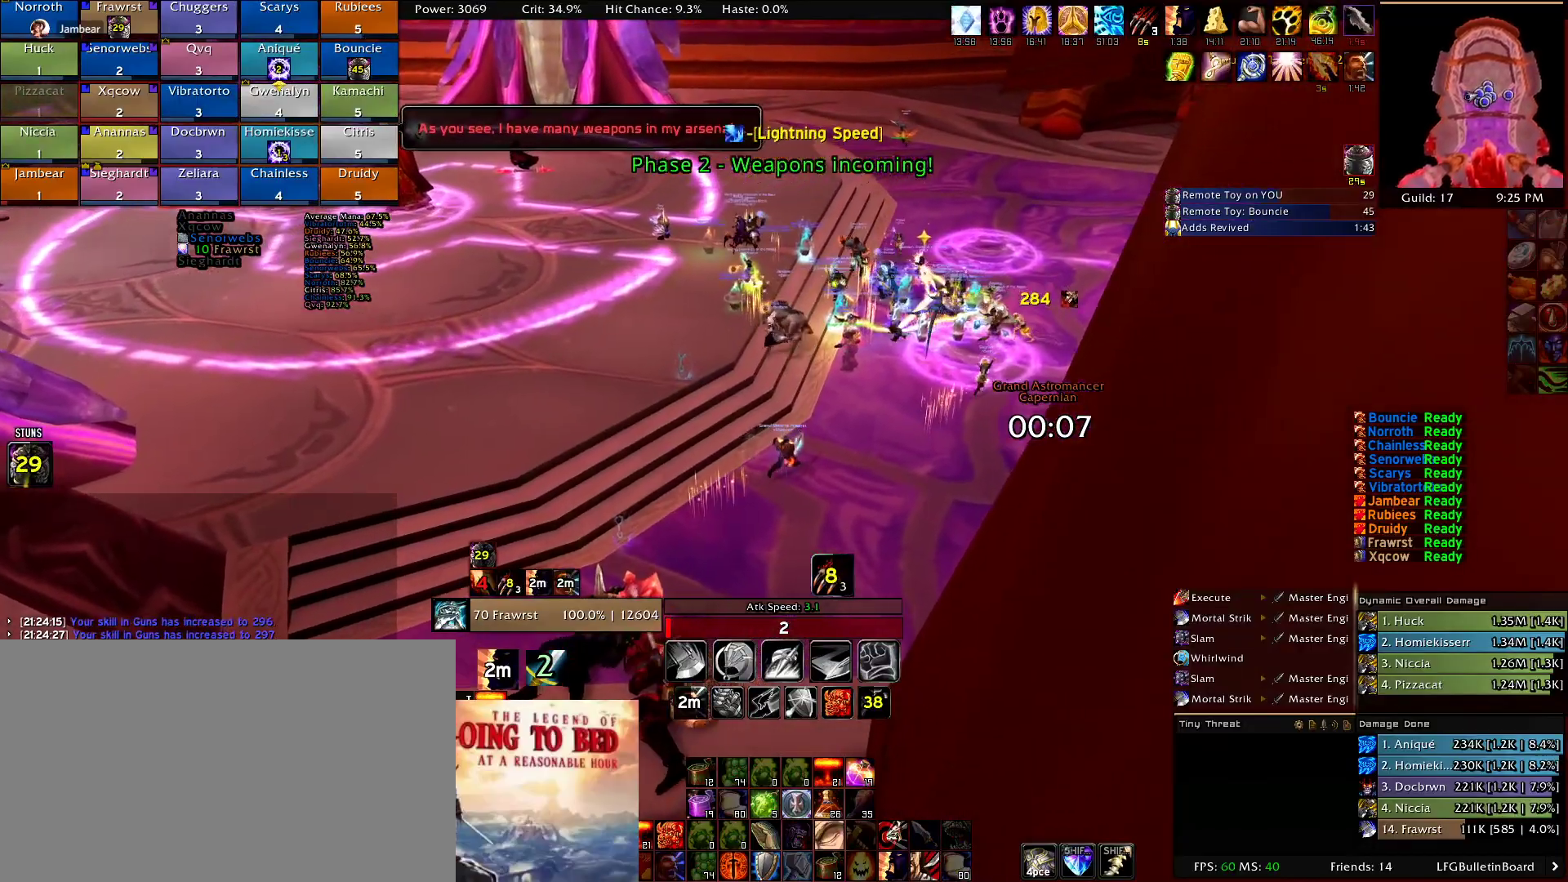
{"keys": ["d", "w"], "mouse": ["right"], "events": []}
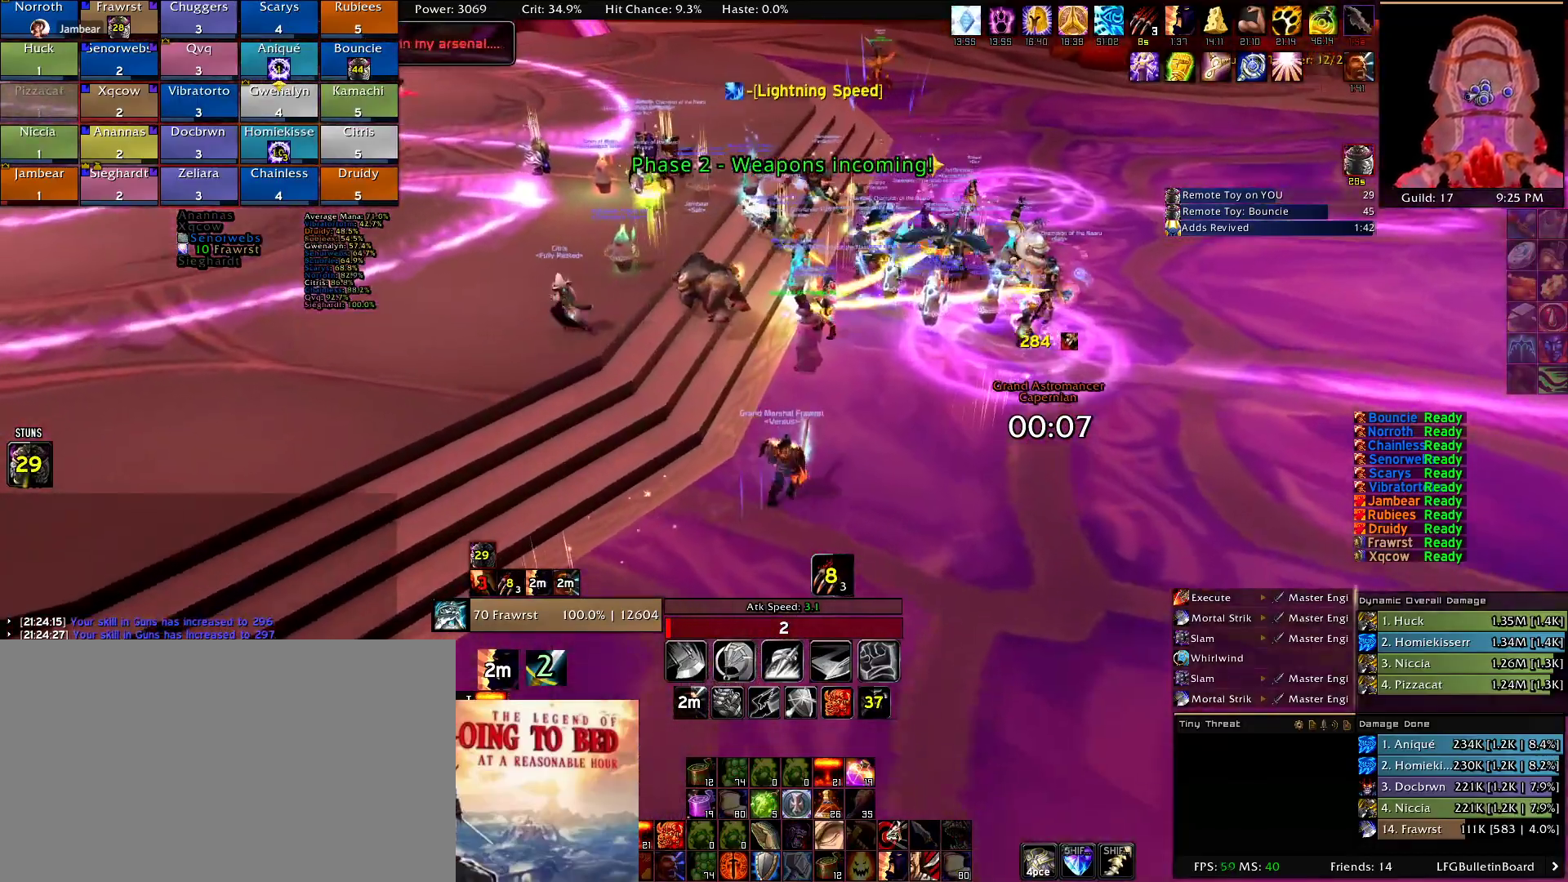
{"keys": ["d", "w"], "mouse": ["right"], "events": []}
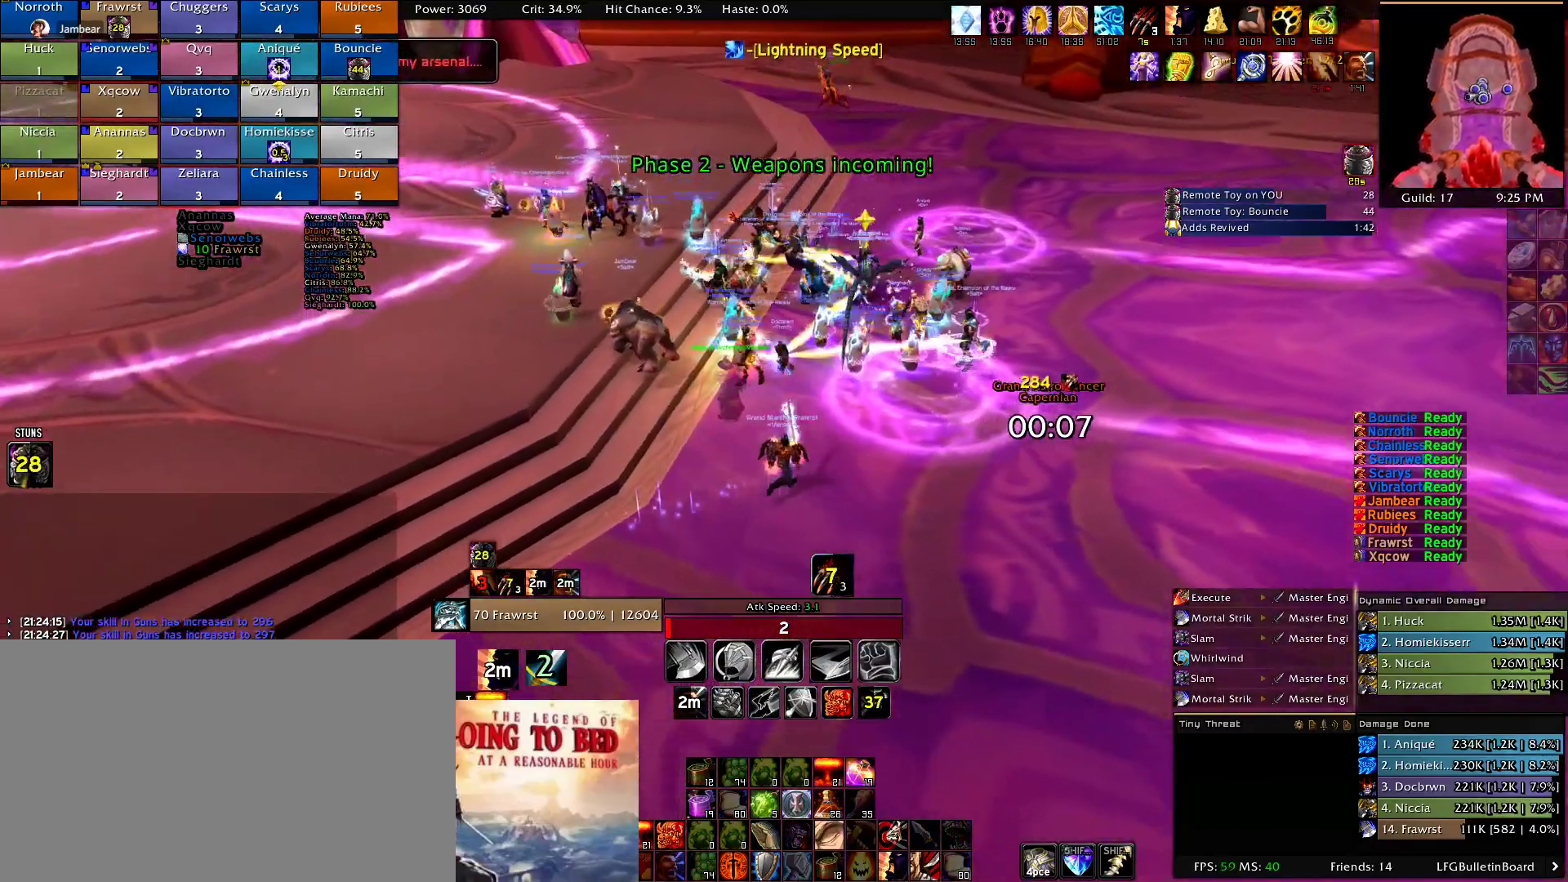
{"keys": ["d", "w"], "mouse": ["right"], "events": []}
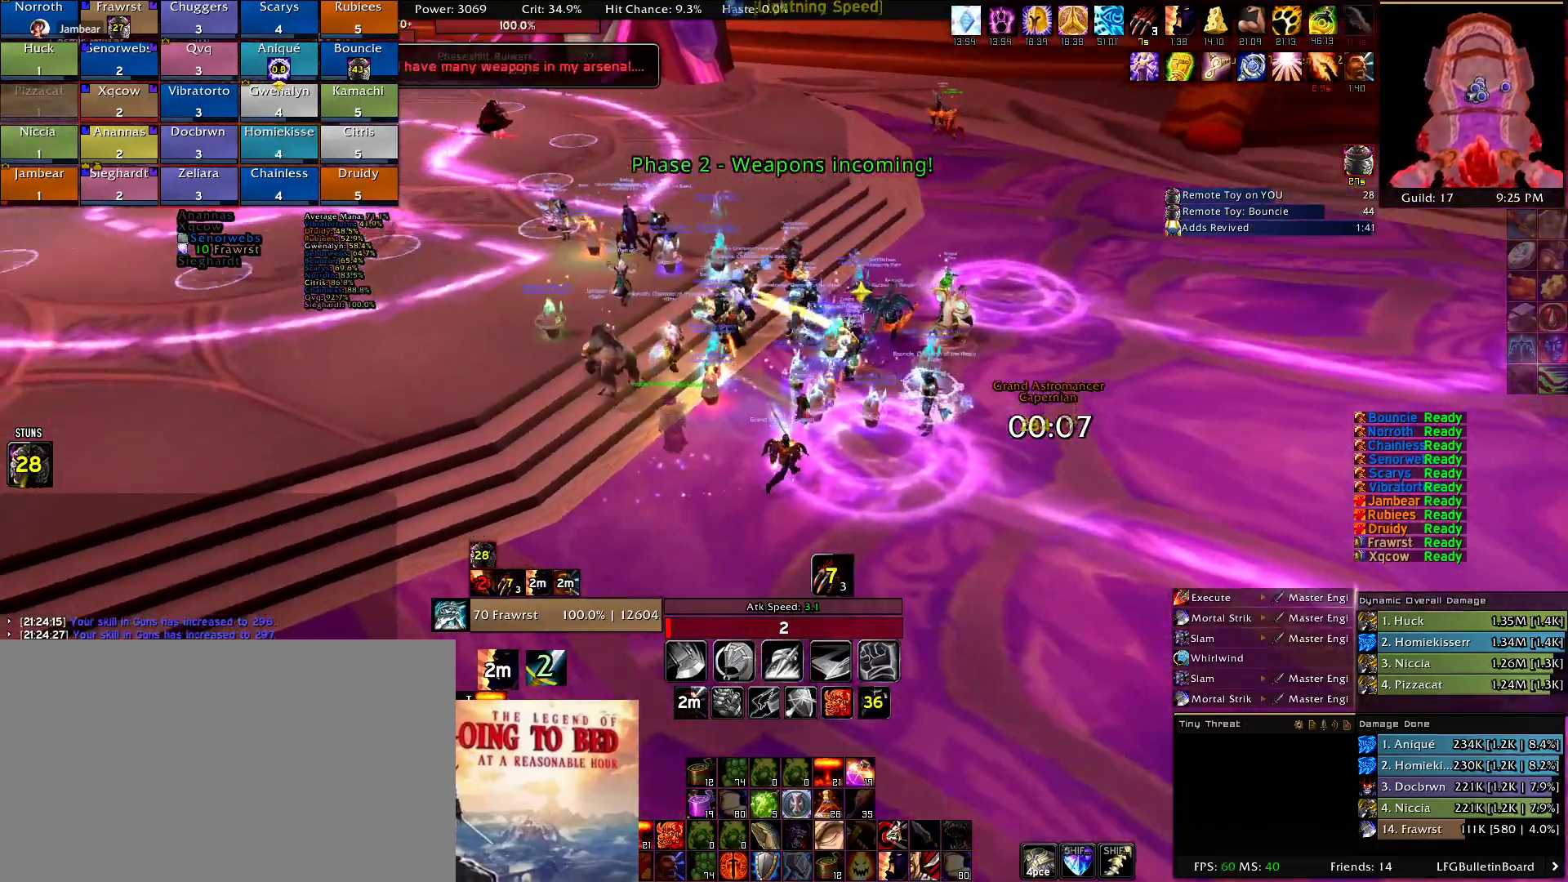
{"keys": ["d"], "mouse": ["right"], "events": [[367, "w", "up"]]}
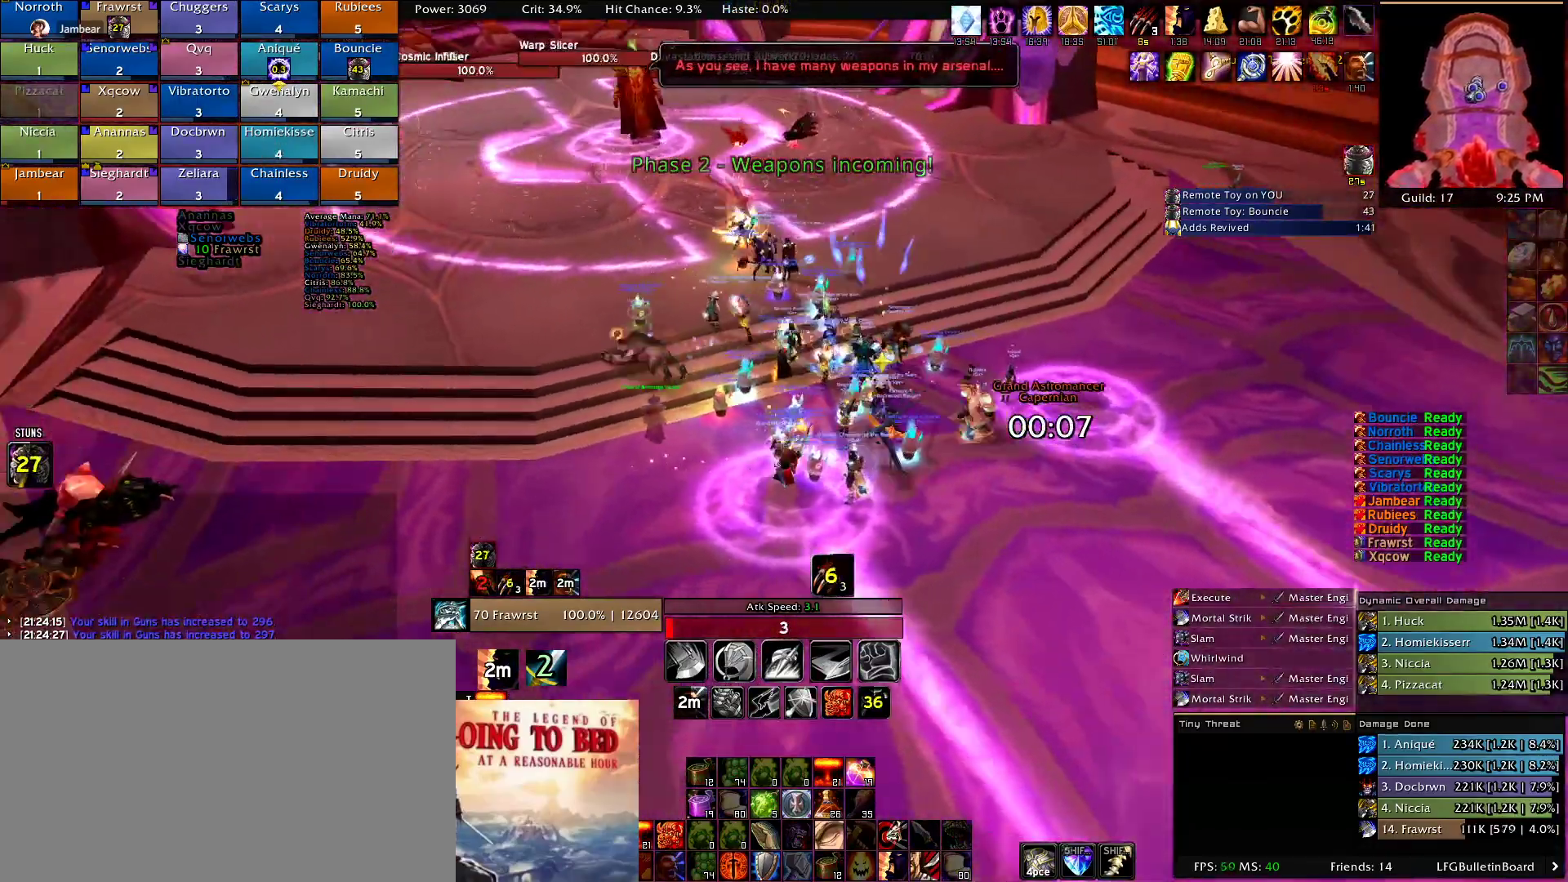
{"keys": ["d", "w"], "mouse": ["right"], "events": [[234, "w", "down"], [334, "mouse_right", "up"], [367, "mouse_right", "down"]]}
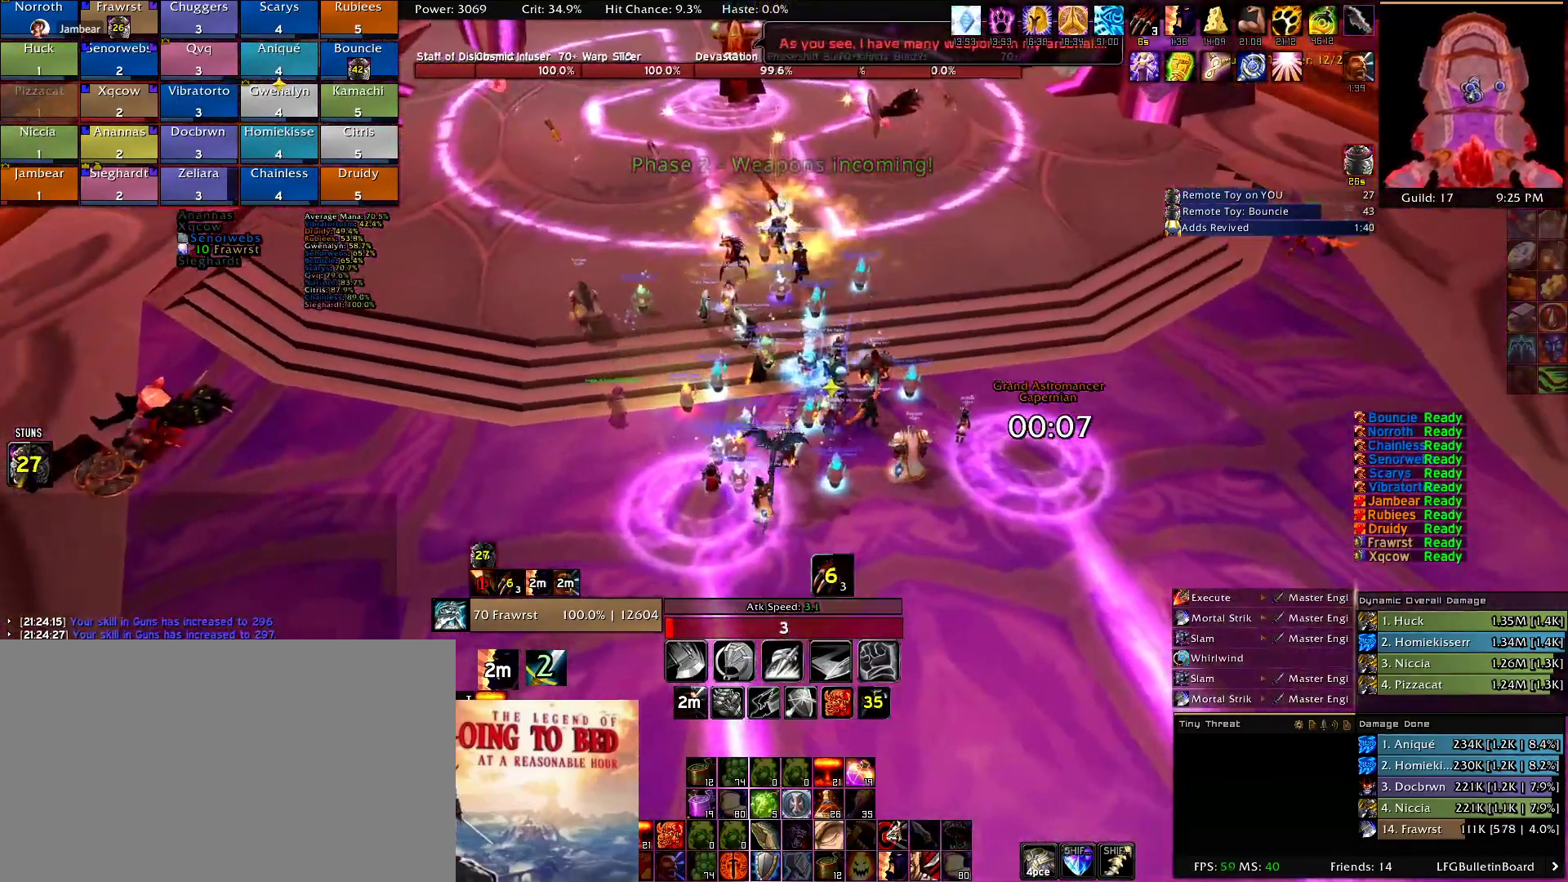
{"keys": [], "mouse": ["right"]}